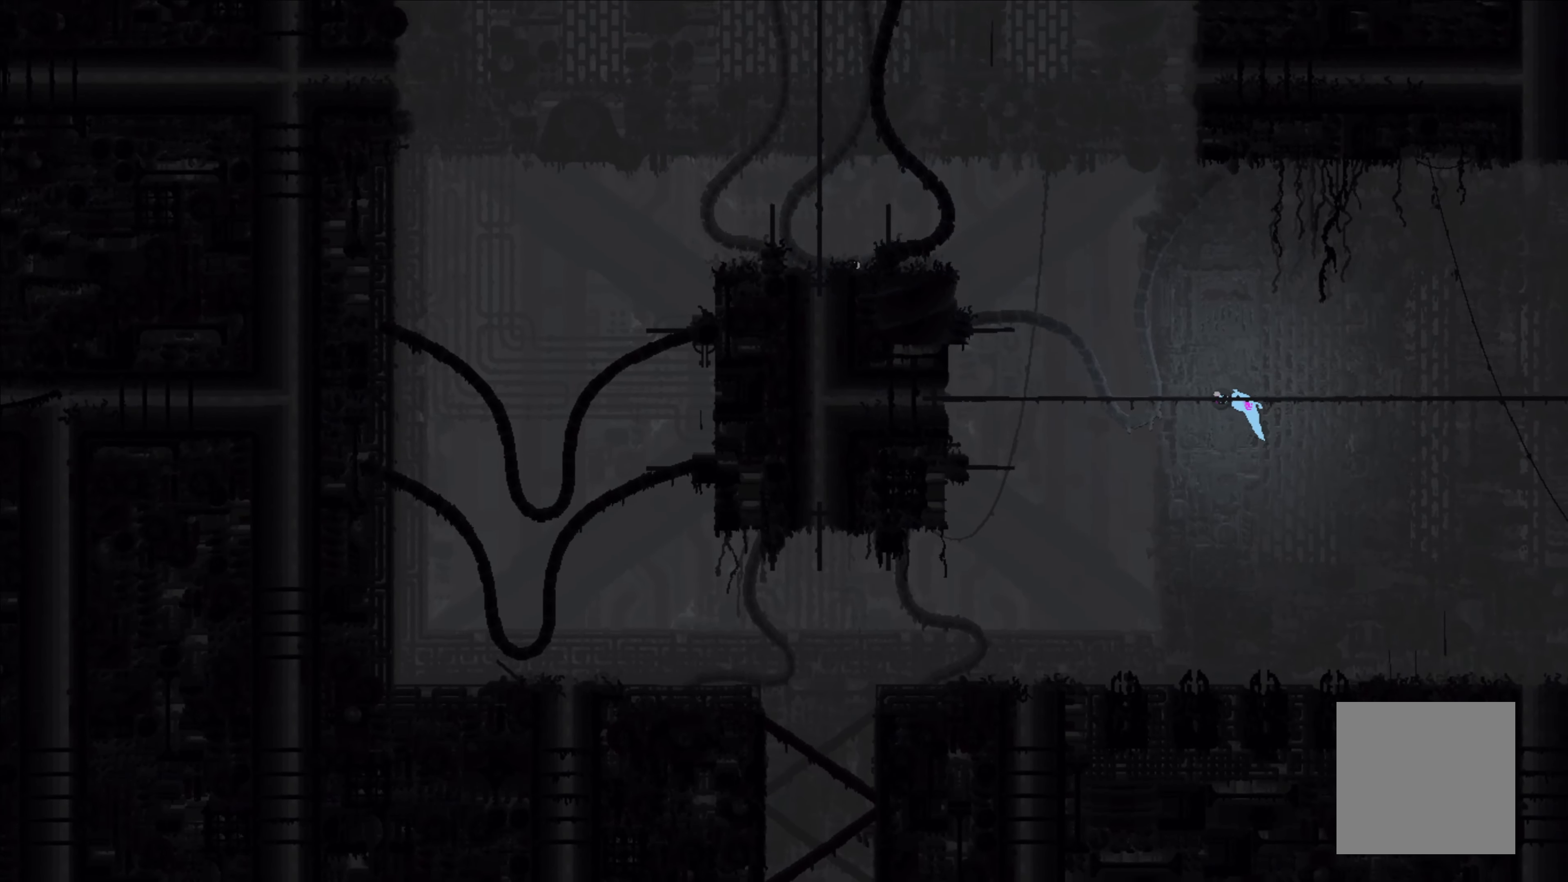
Gameplay with a controller (Xbox layout); each line is a JSON object with the inputs held at the frame after it. "events" lists button and stick changes between this image and that frame as [ms after this image, input, new state], when the widget could be followed in between. Not read: right_stick.
{"buttons": [], "left_stick": "right", "events": [[250, "left_stick", "right"]]}
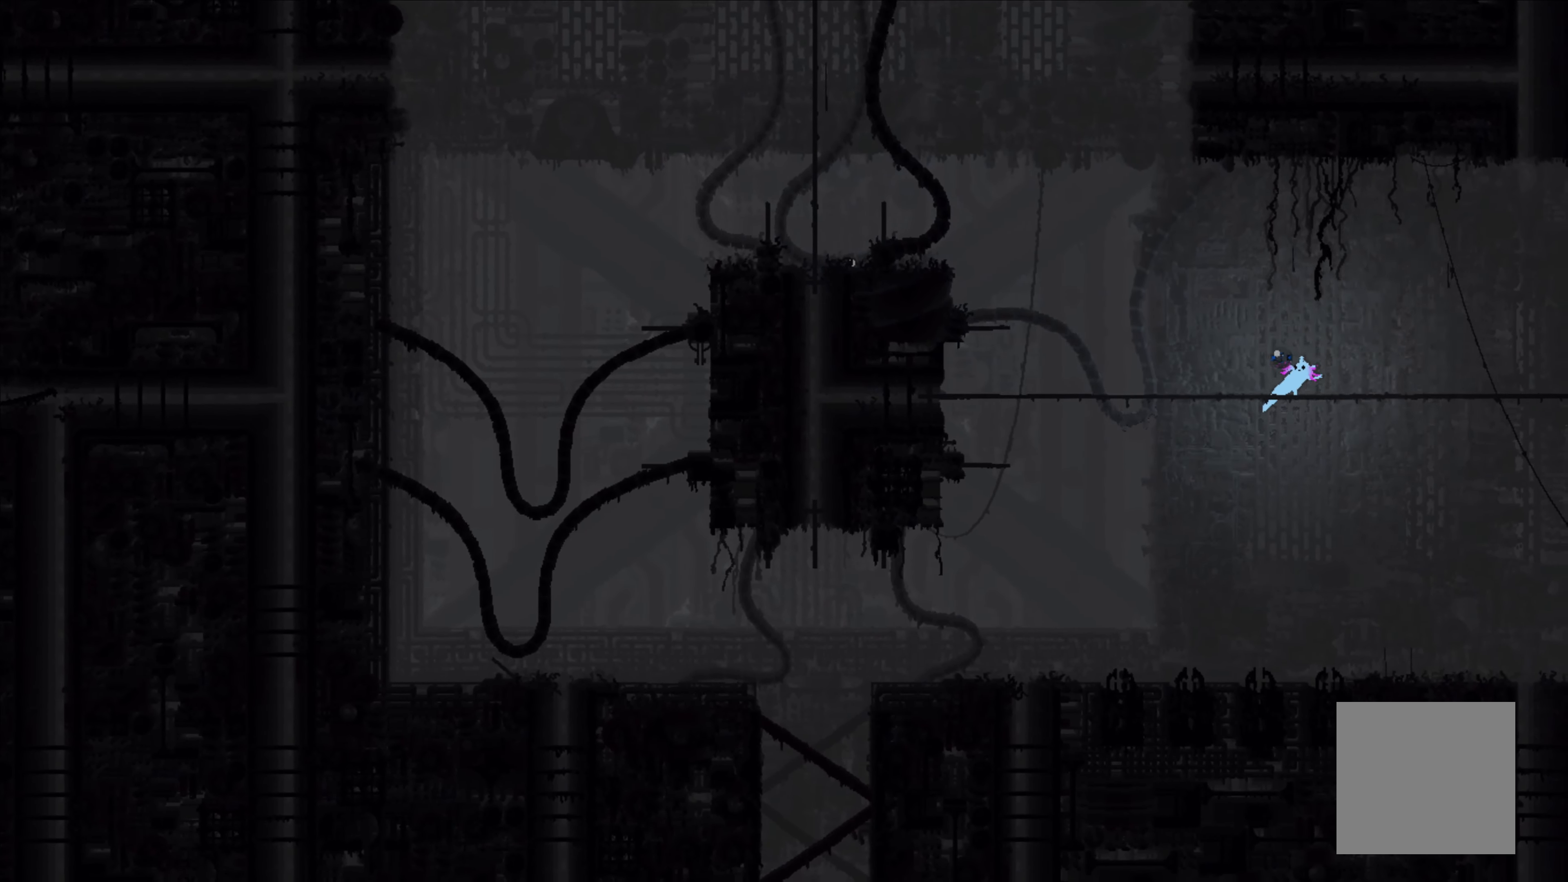
{"buttons": [], "left_stick": "right", "events": []}
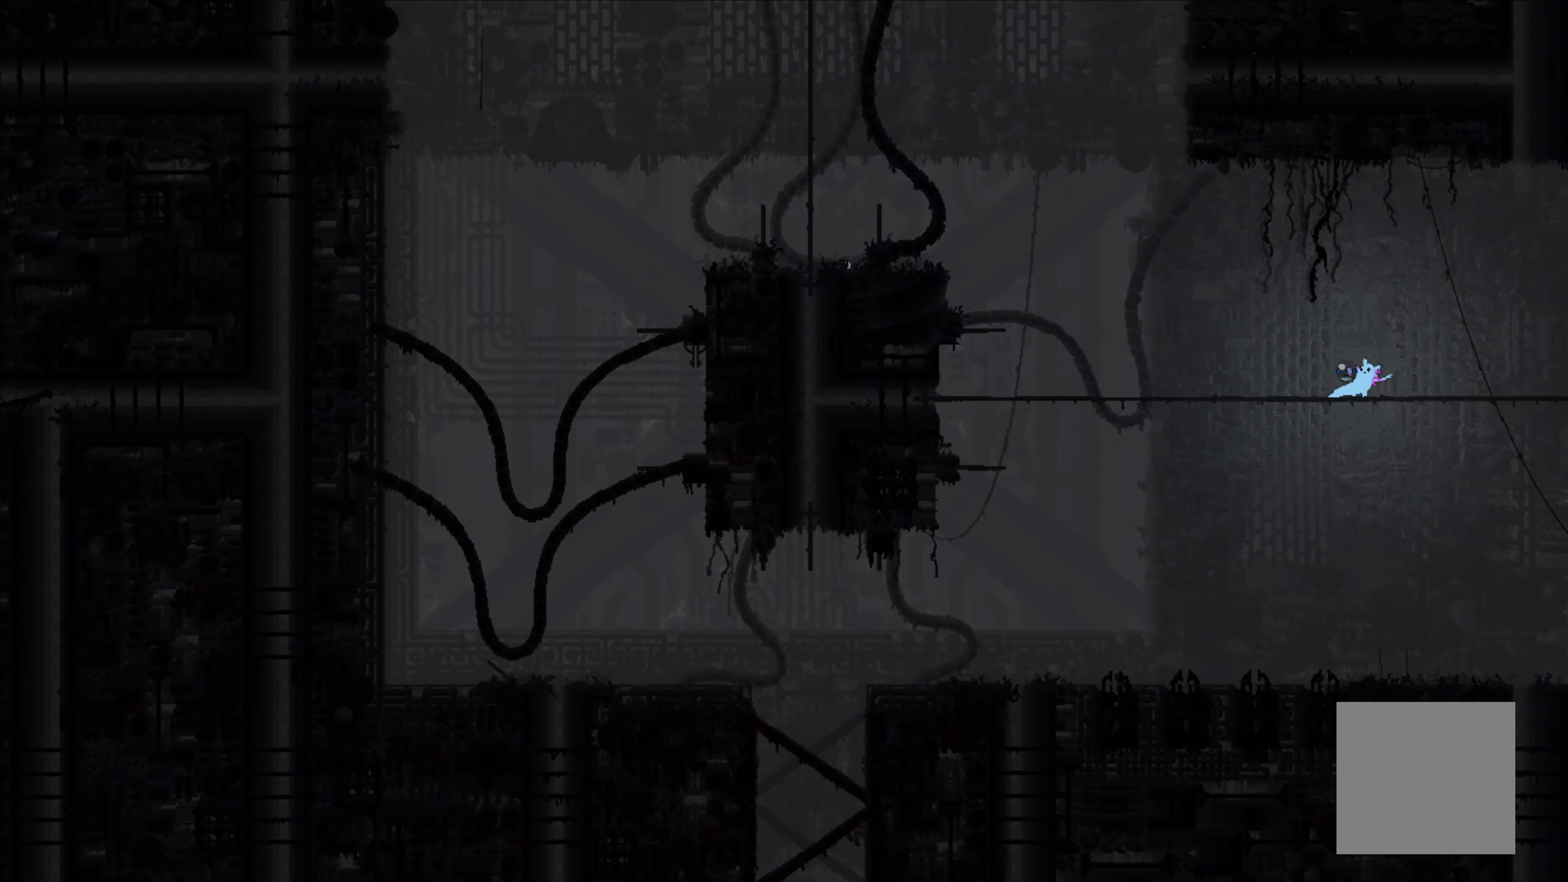
{"buttons": [], "left_stick": "right", "events": []}
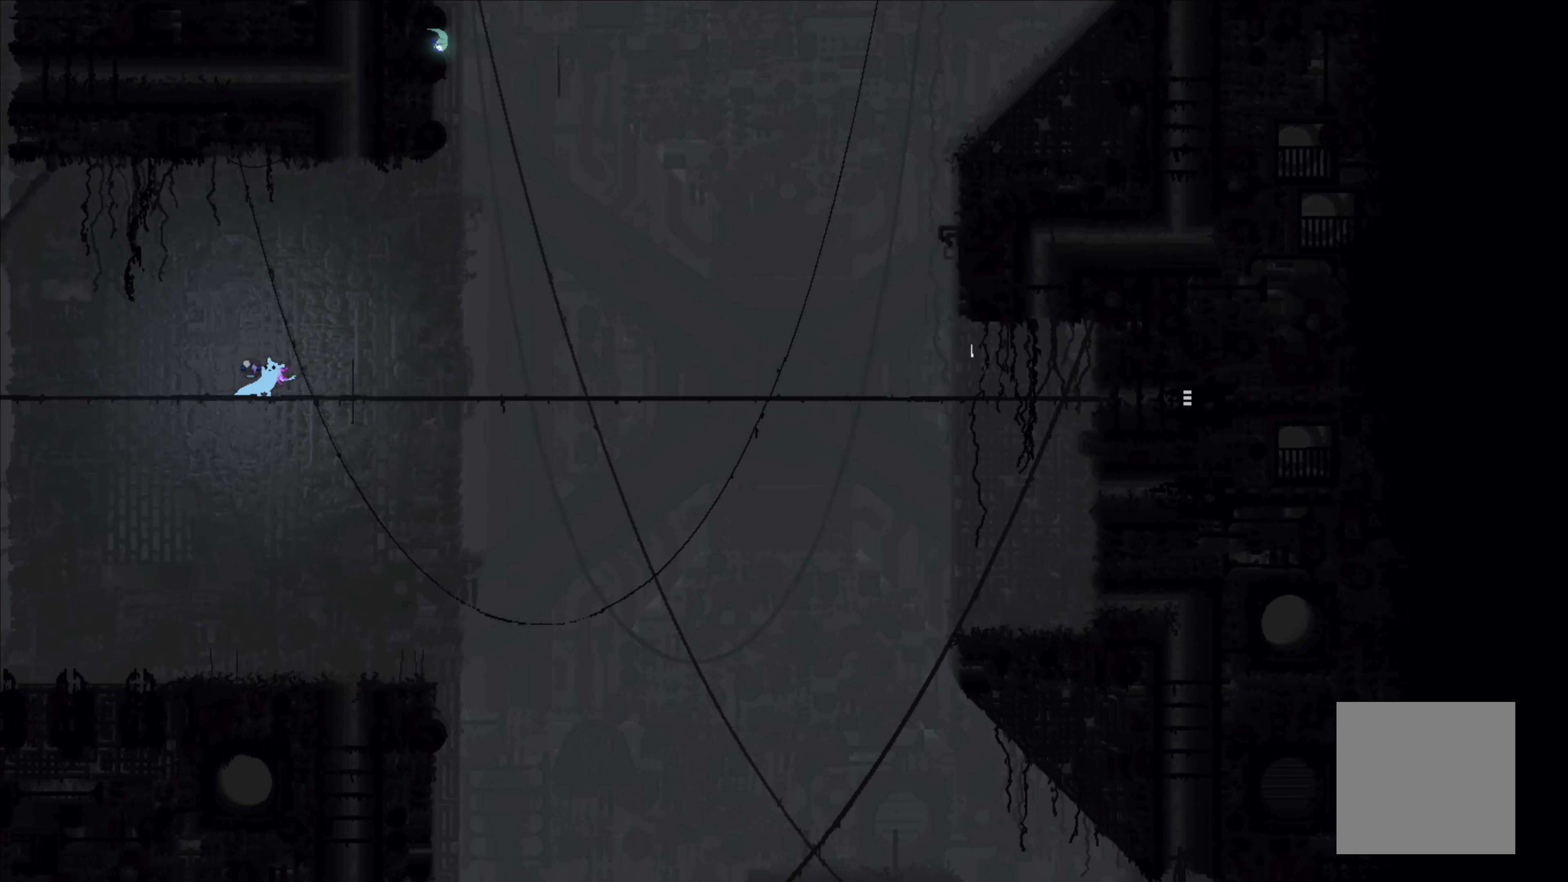
{"buttons": [], "left_stick": "right", "events": []}
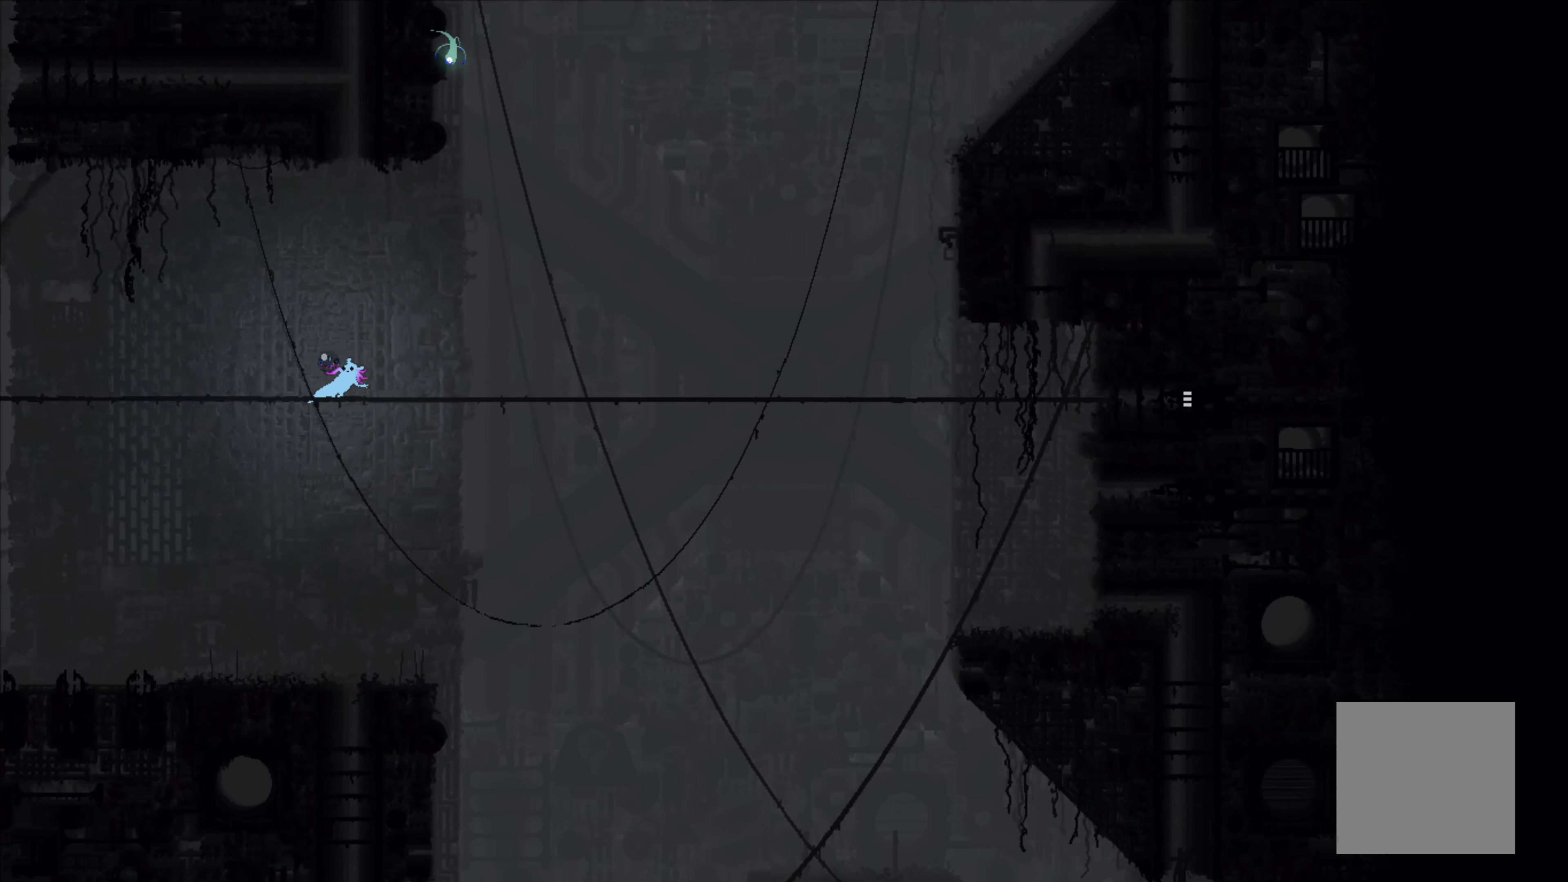
{"buttons": [], "left_stick": "right", "events": []}
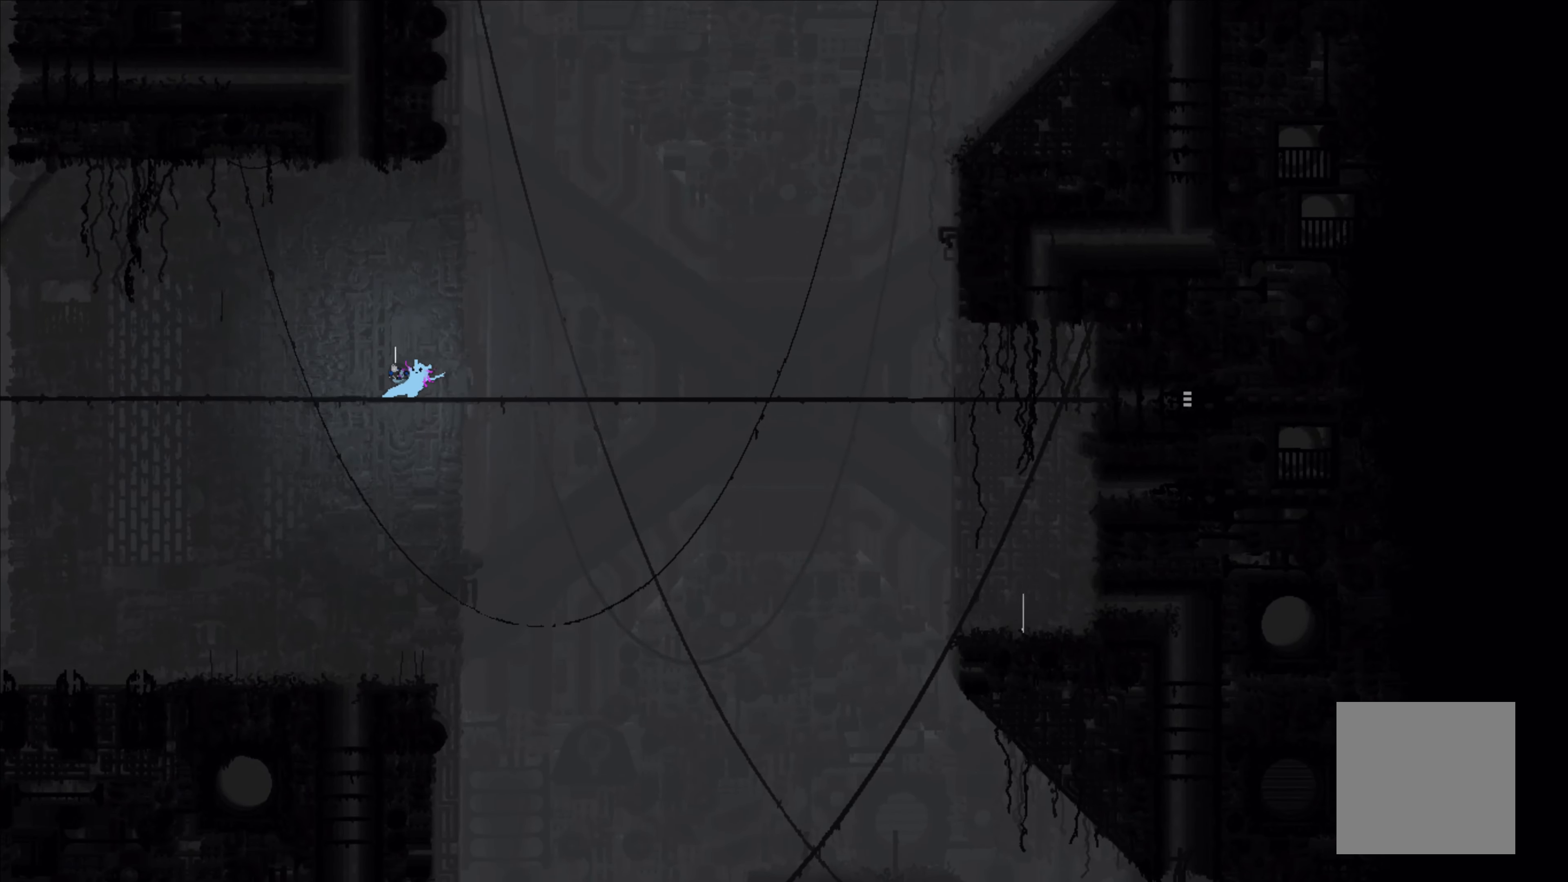
{"buttons": [], "left_stick": "right", "events": []}
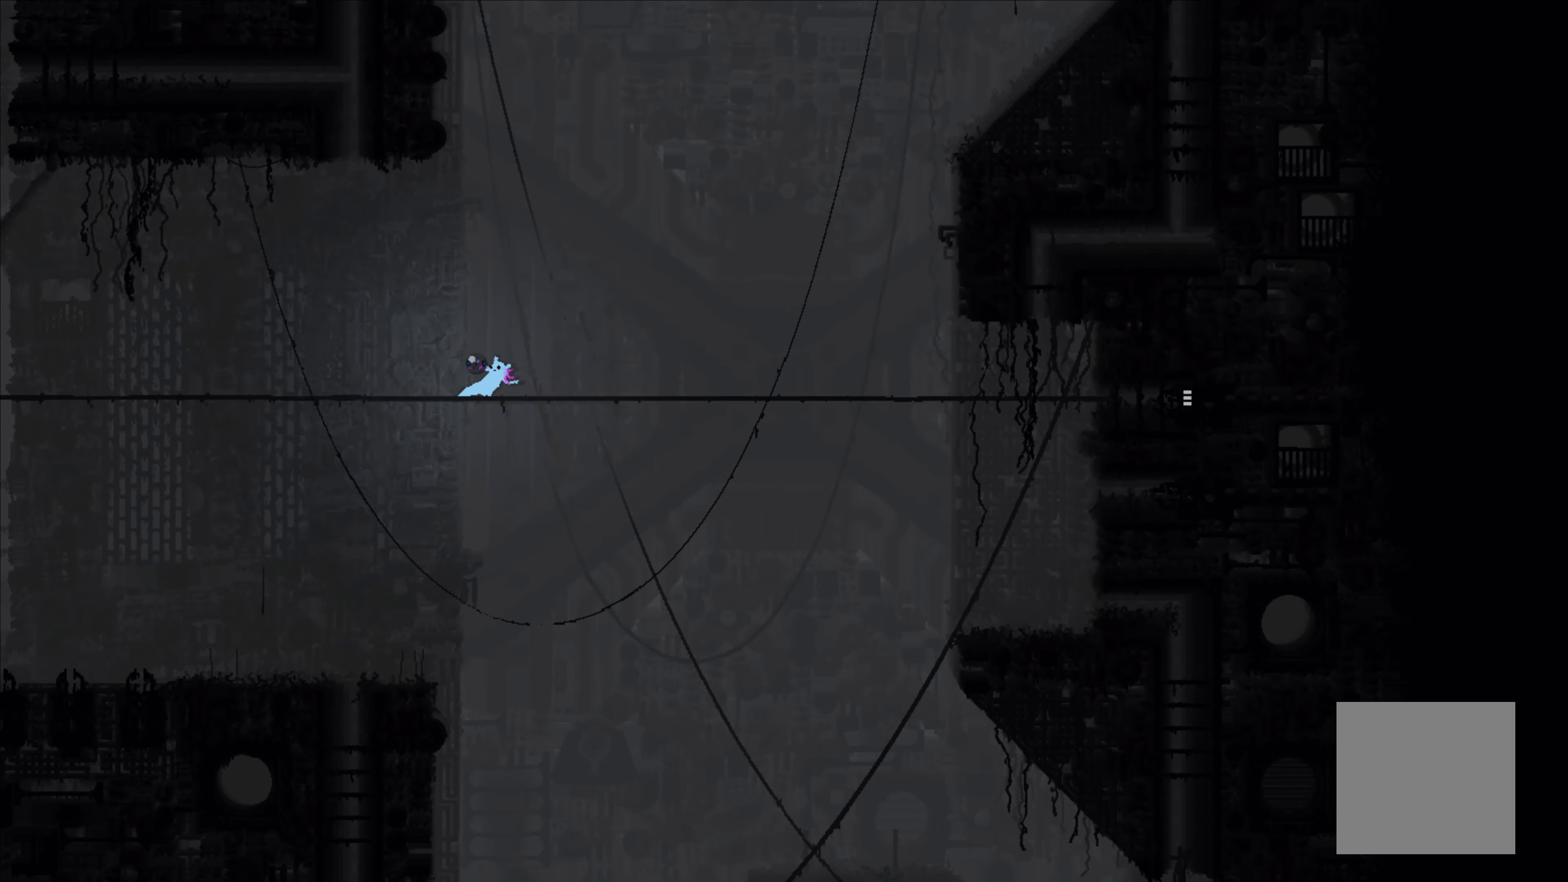
{"buttons": [], "left_stick": "right", "events": []}
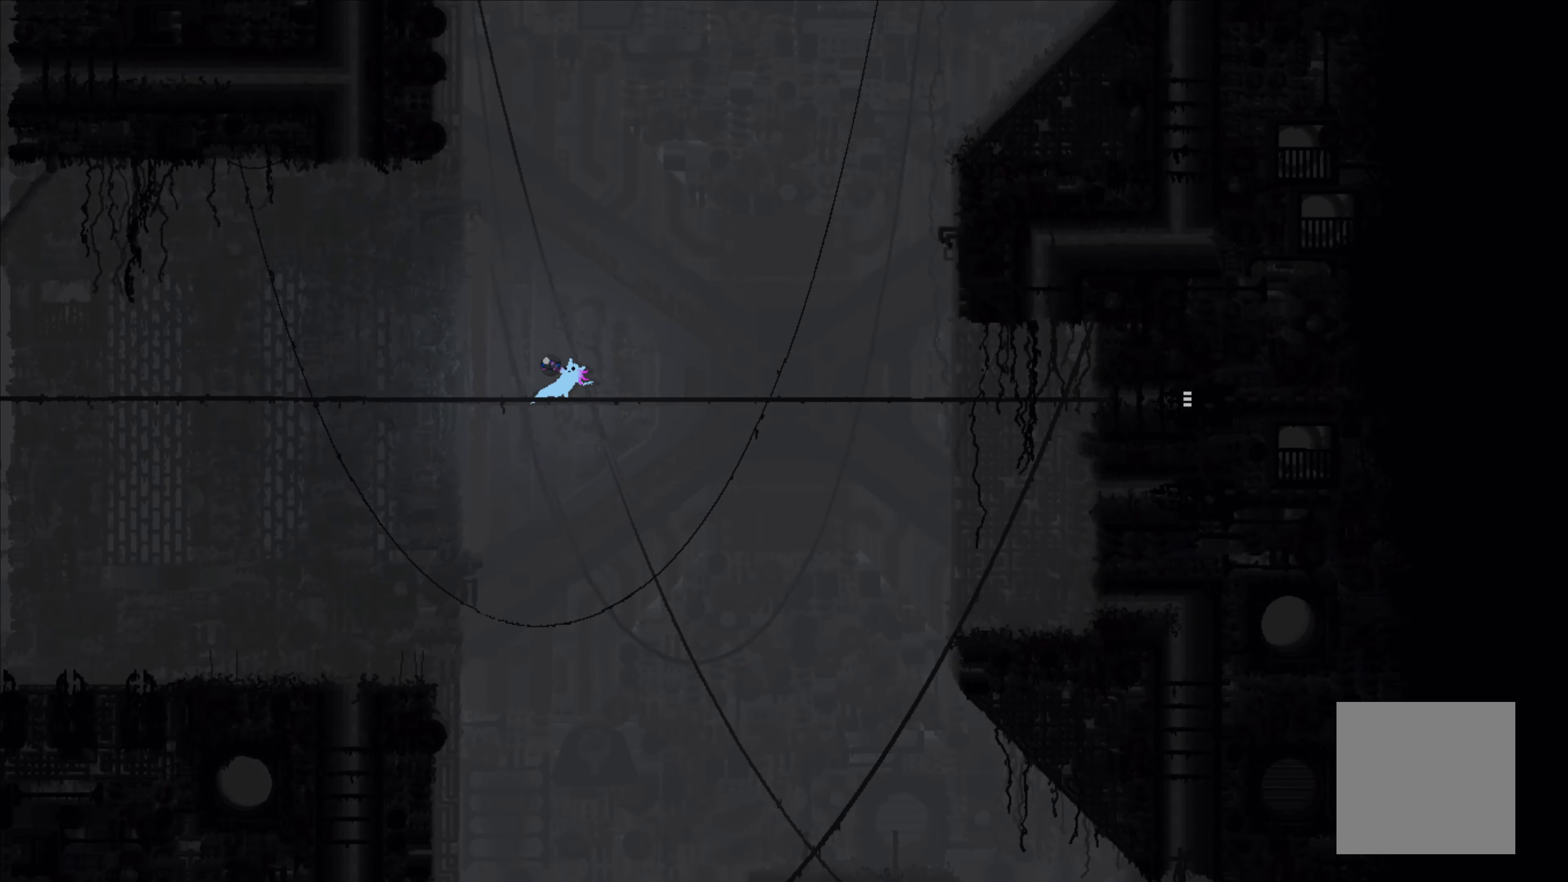
{"buttons": [], "left_stick": "right", "events": []}
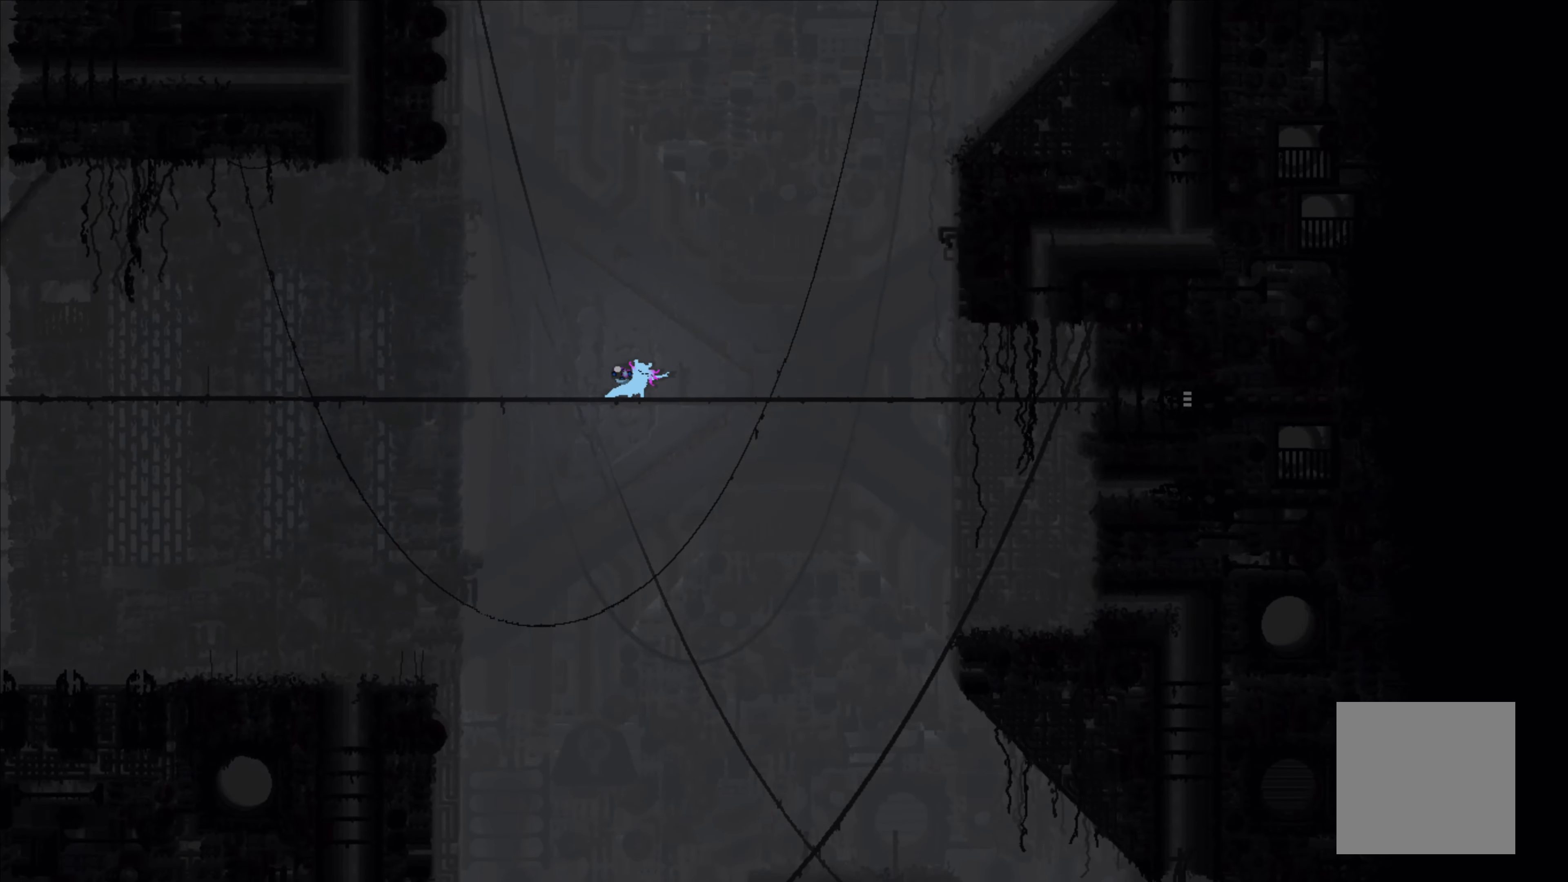
{"buttons": [], "left_stick": "right", "events": []}
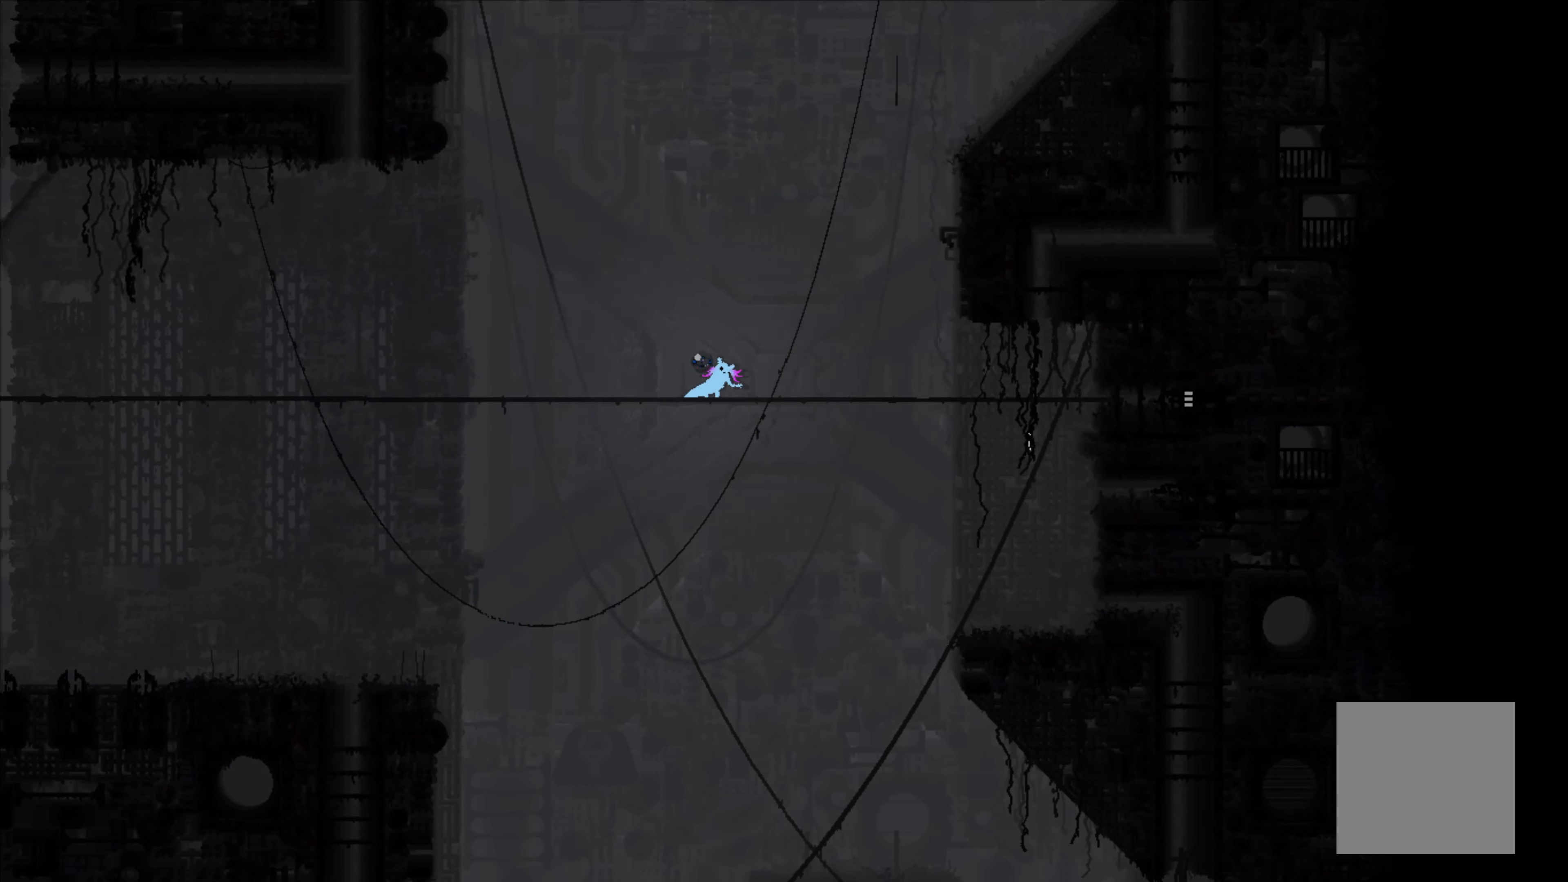
{"buttons": [], "left_stick": "right", "events": []}
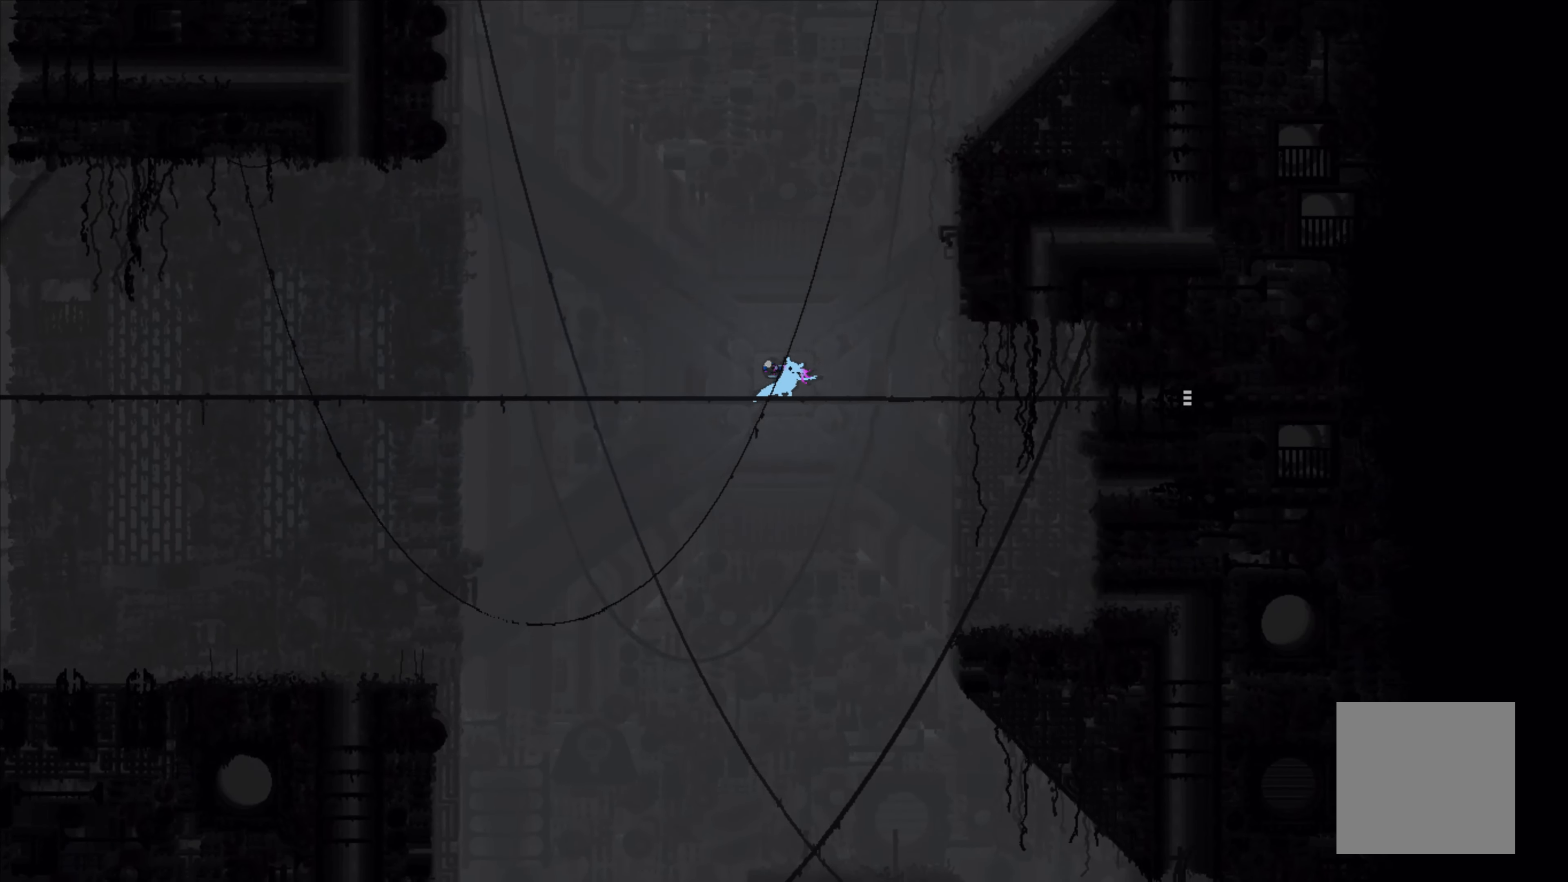
{"buttons": [], "left_stick": "right", "events": []}
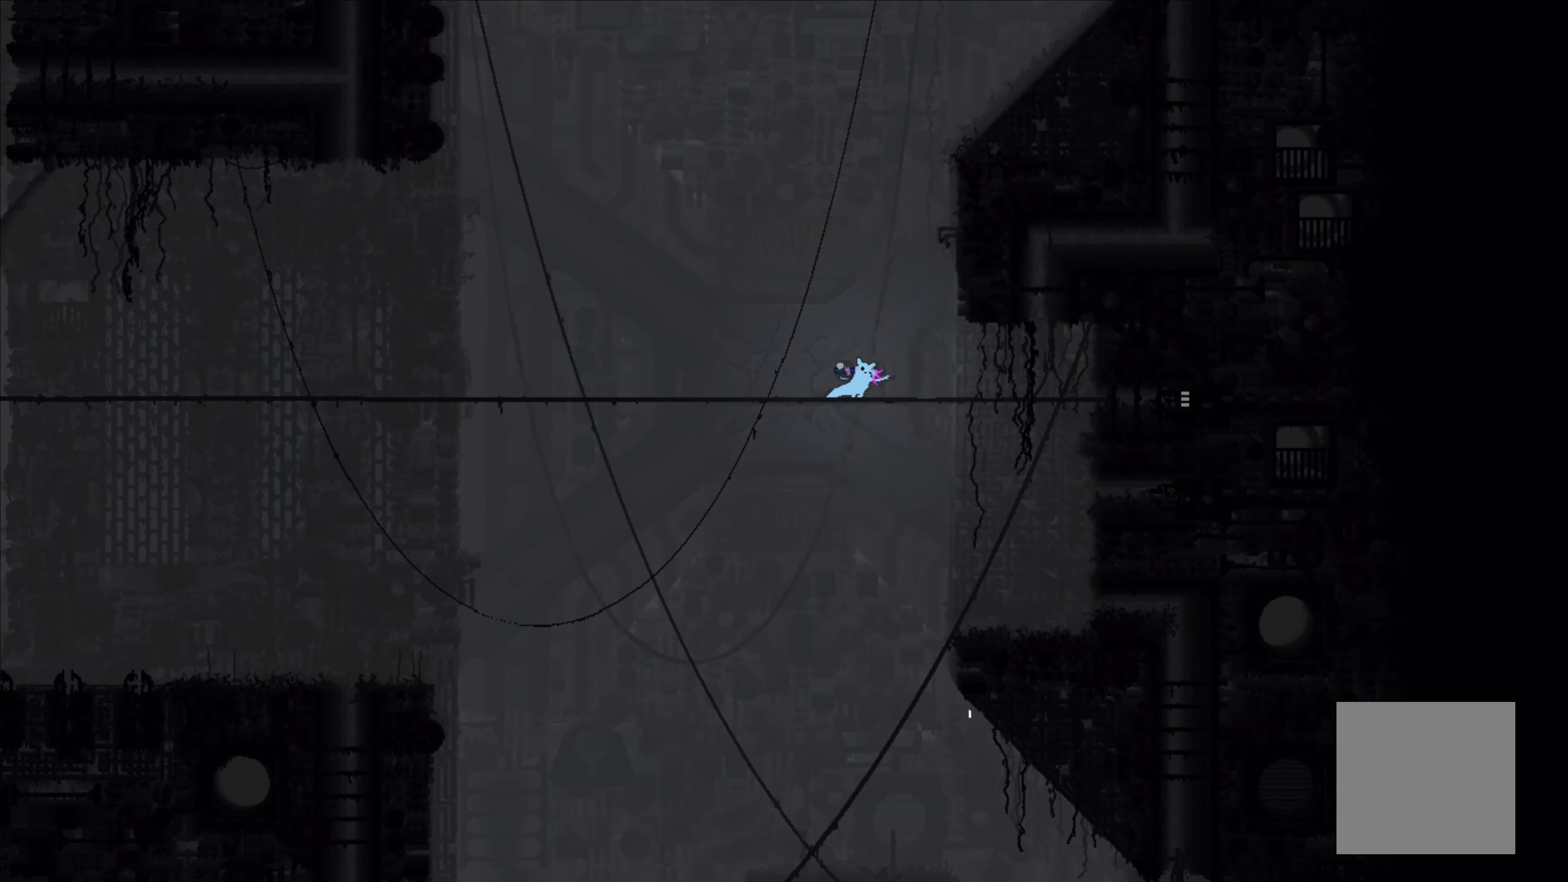
{"buttons": [], "left_stick": "right", "events": []}
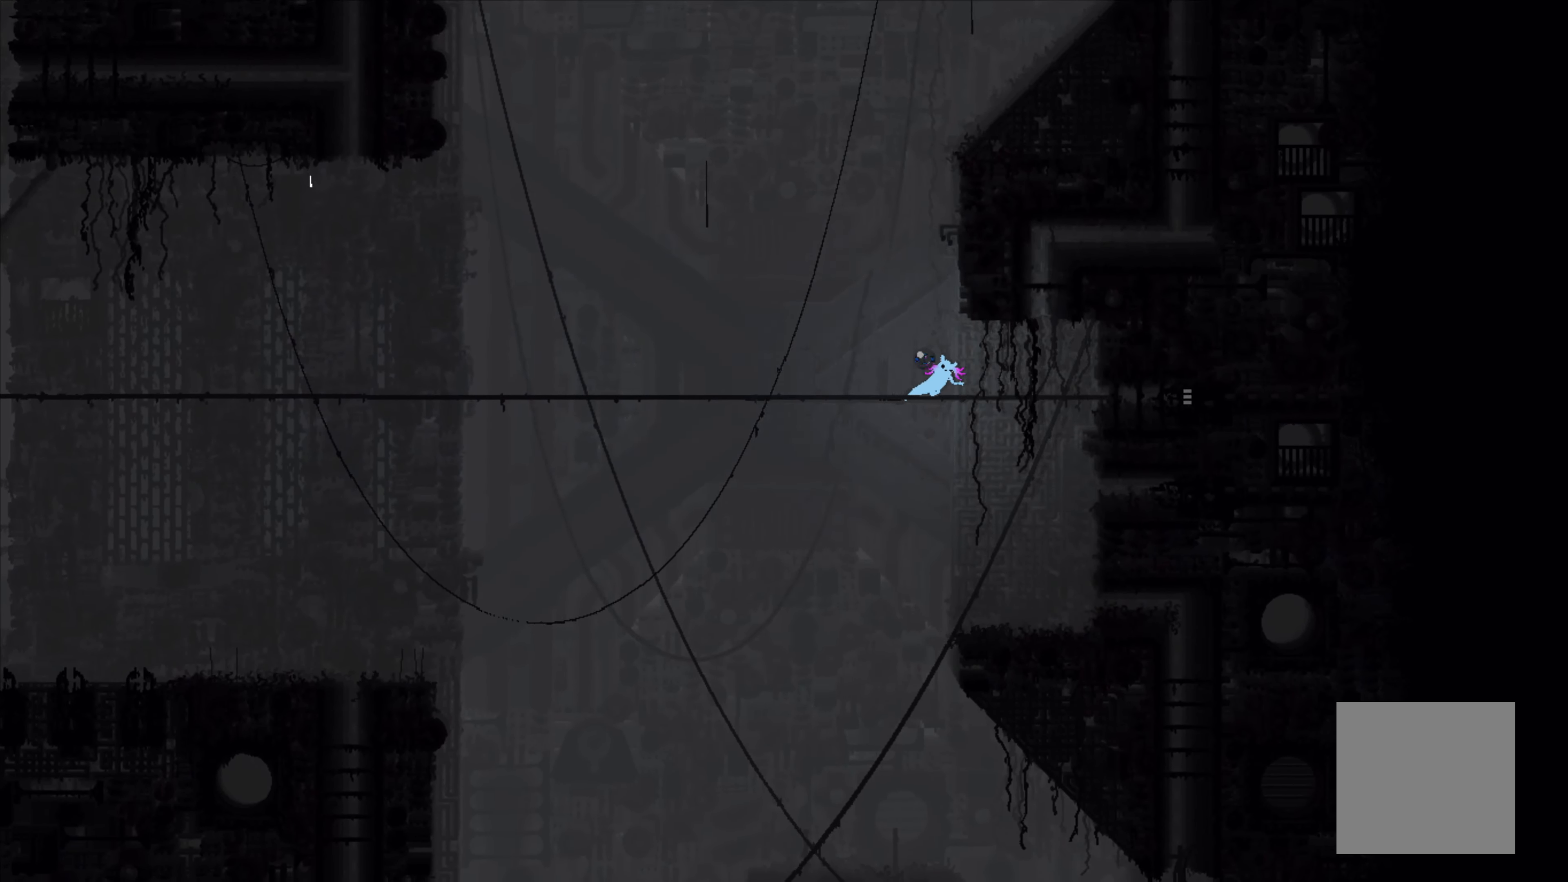
{"buttons": [], "left_stick": "right", "events": []}
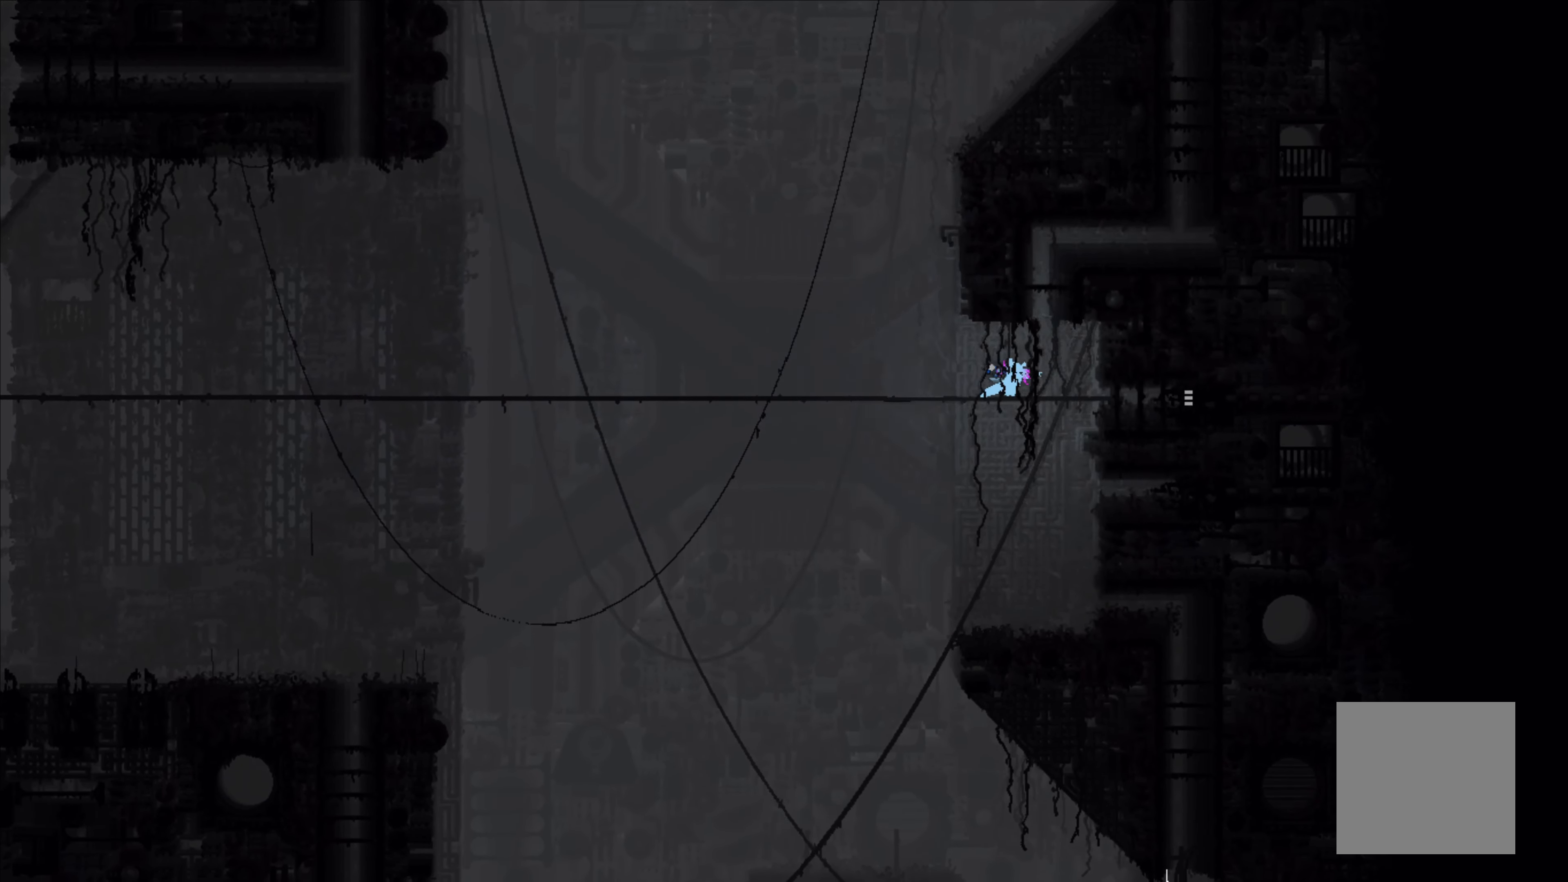
{"buttons": [], "left_stick": "right", "events": []}
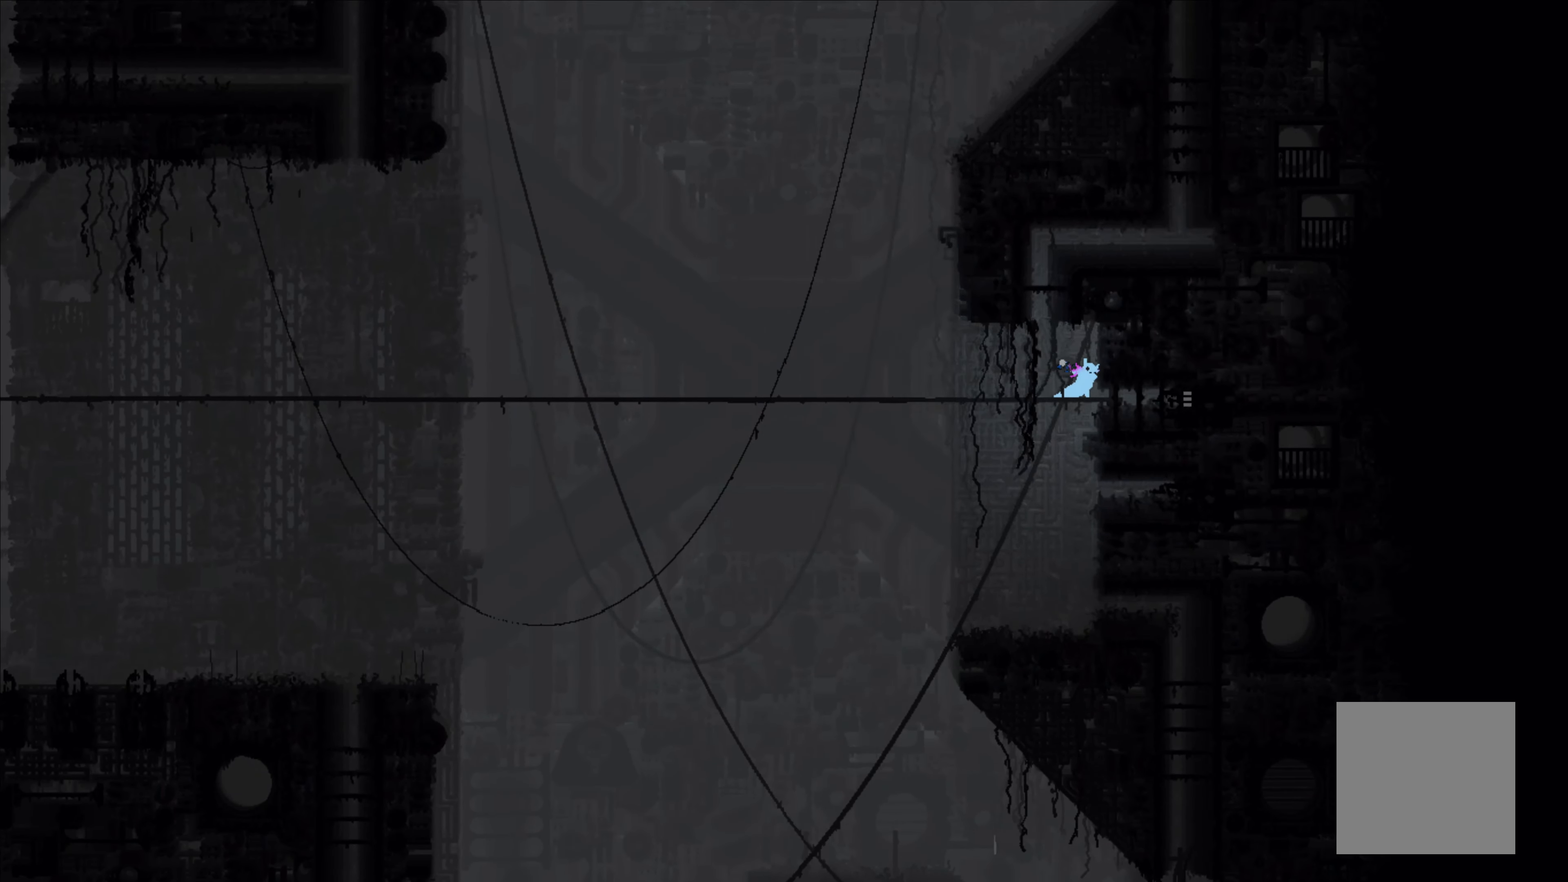
{"buttons": [], "left_stick": "down-right", "events": [[467, "left_stick", "down-right"]]}
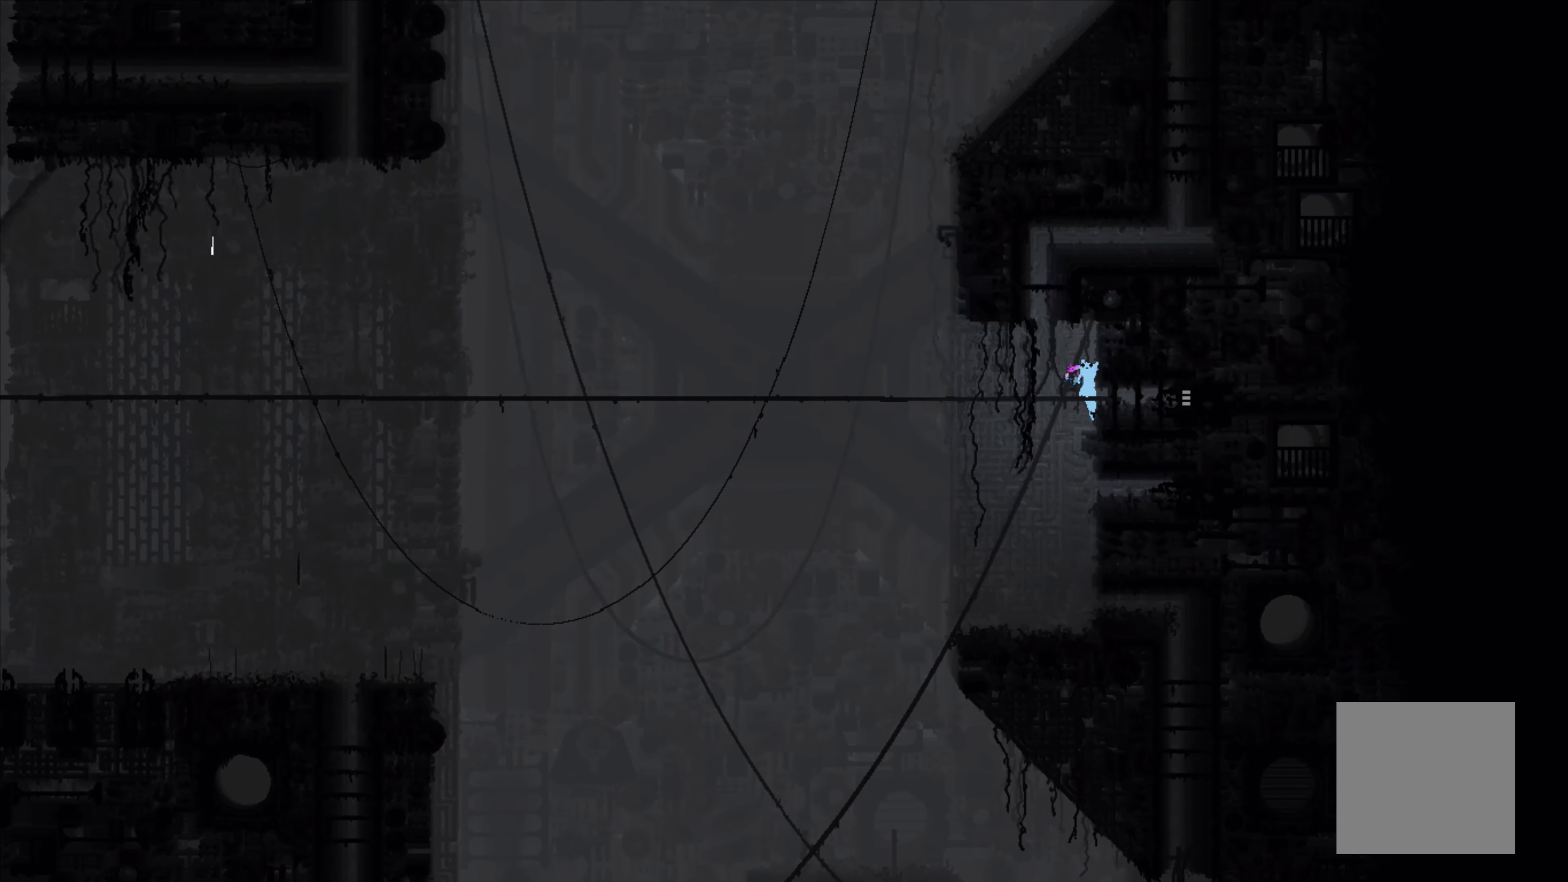
{"buttons": [], "left_stick": "up-right", "events": [[167, "left_stick", "up-right"]]}
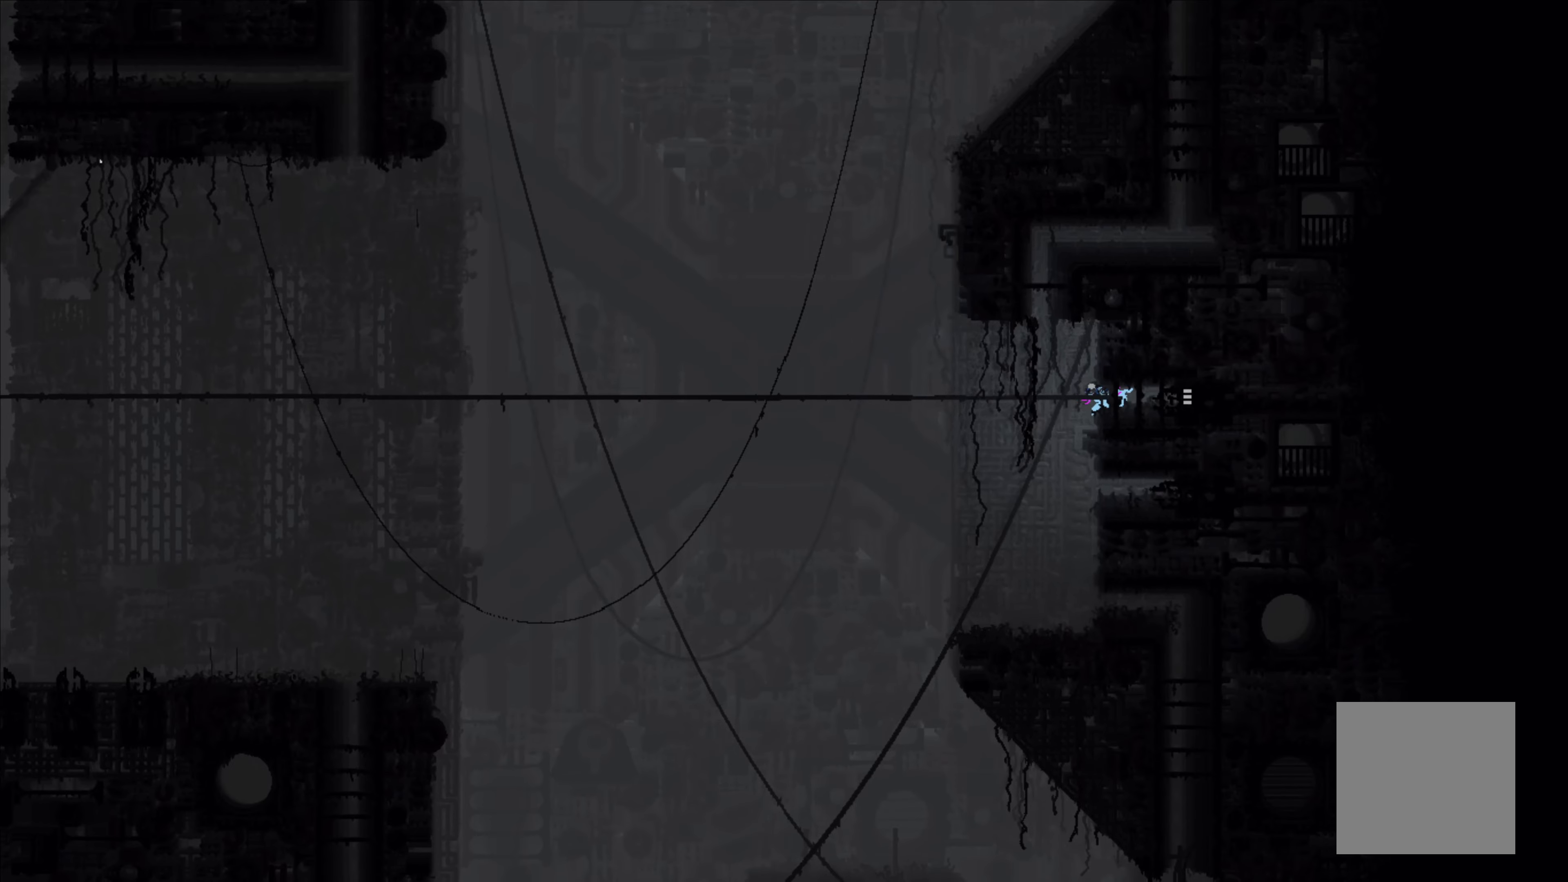
{"buttons": [], "left_stick": "up-right", "events": []}
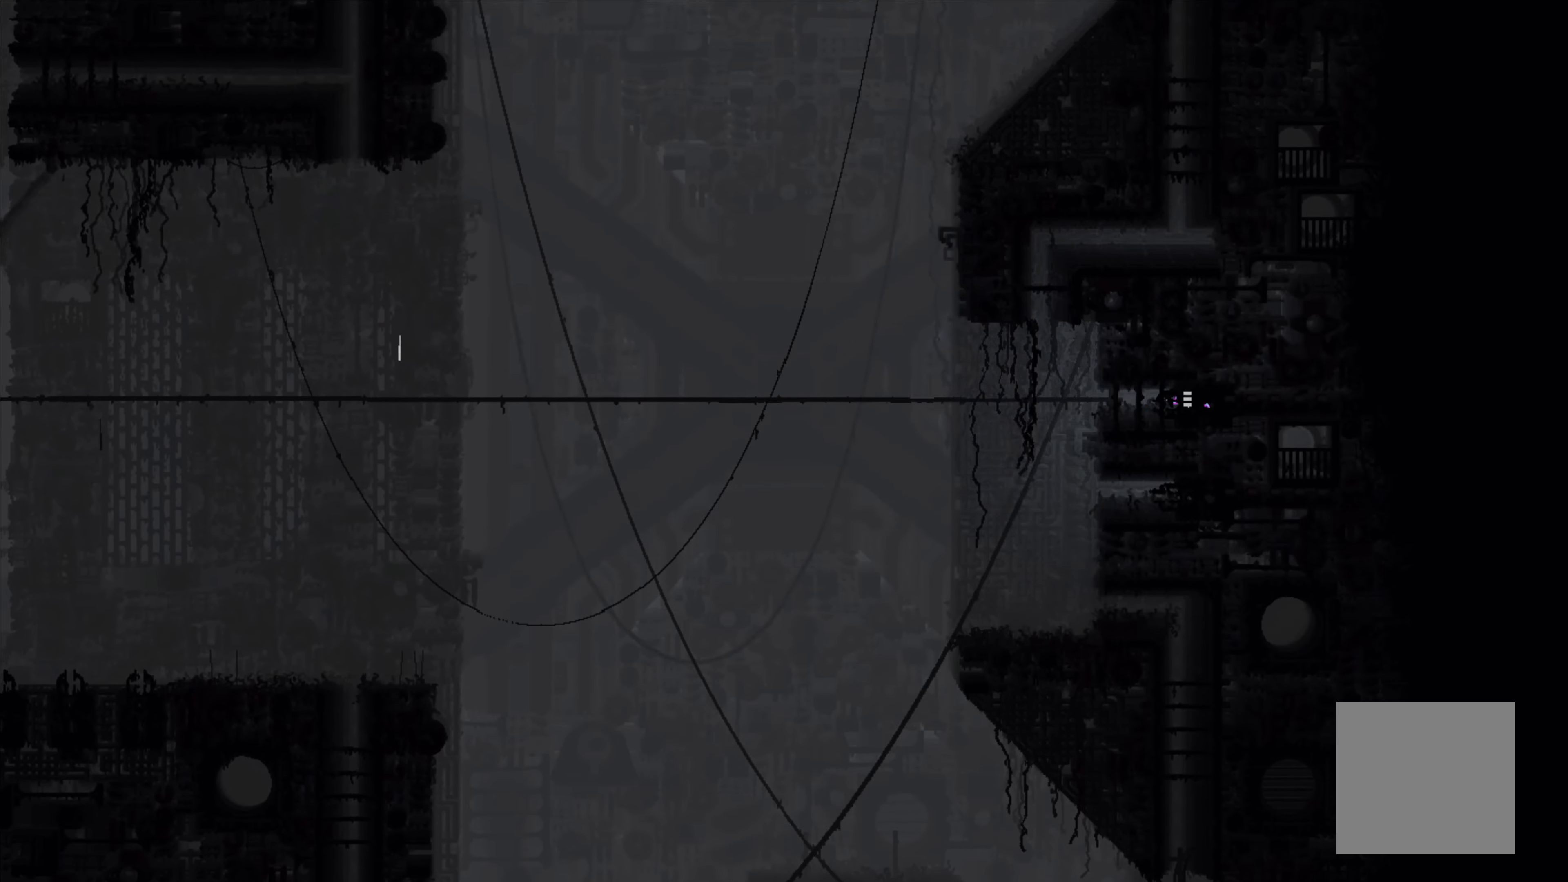
{"buttons": [], "left_stick": "center", "events": [[450, "left_stick", "center"]]}
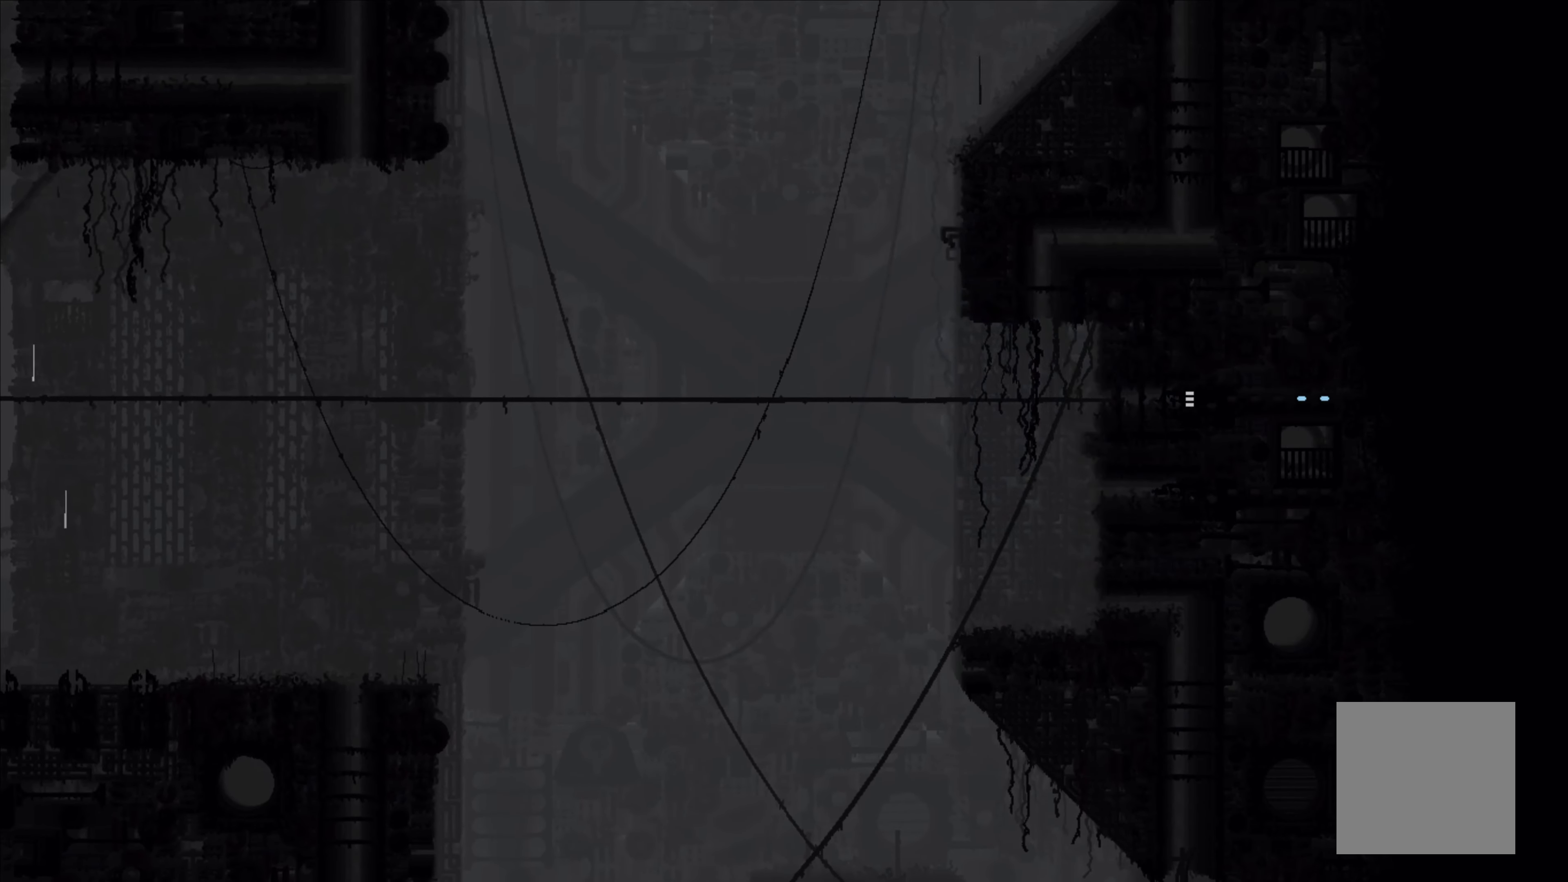
{"buttons": [], "left_stick": "up-right", "events": [[200, "left_stick", "up-right"]]}
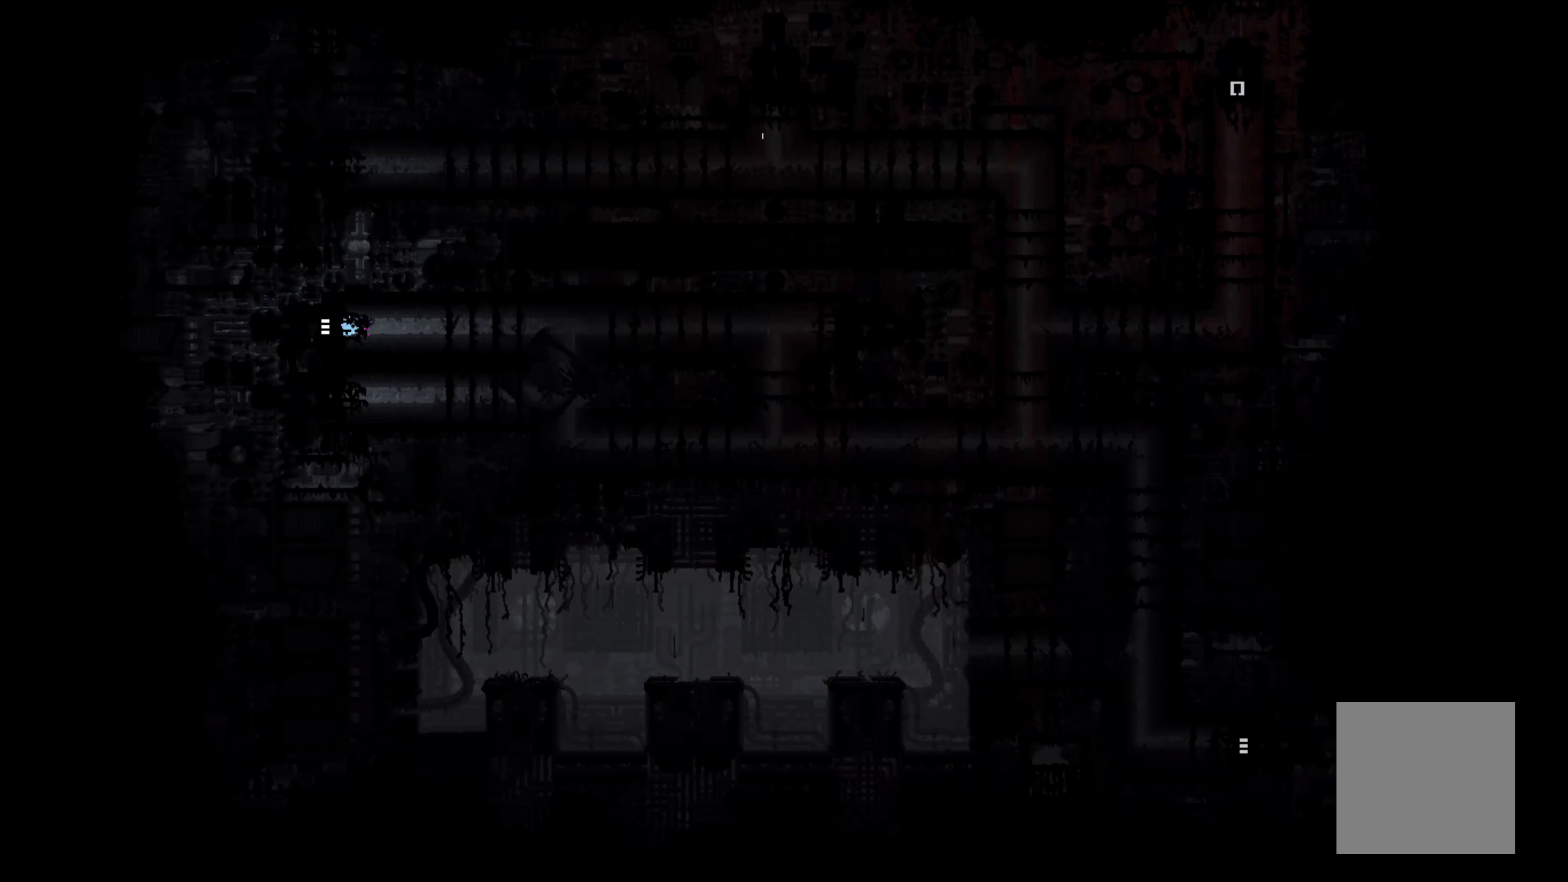
{"buttons": [], "left_stick": "up-right", "events": []}
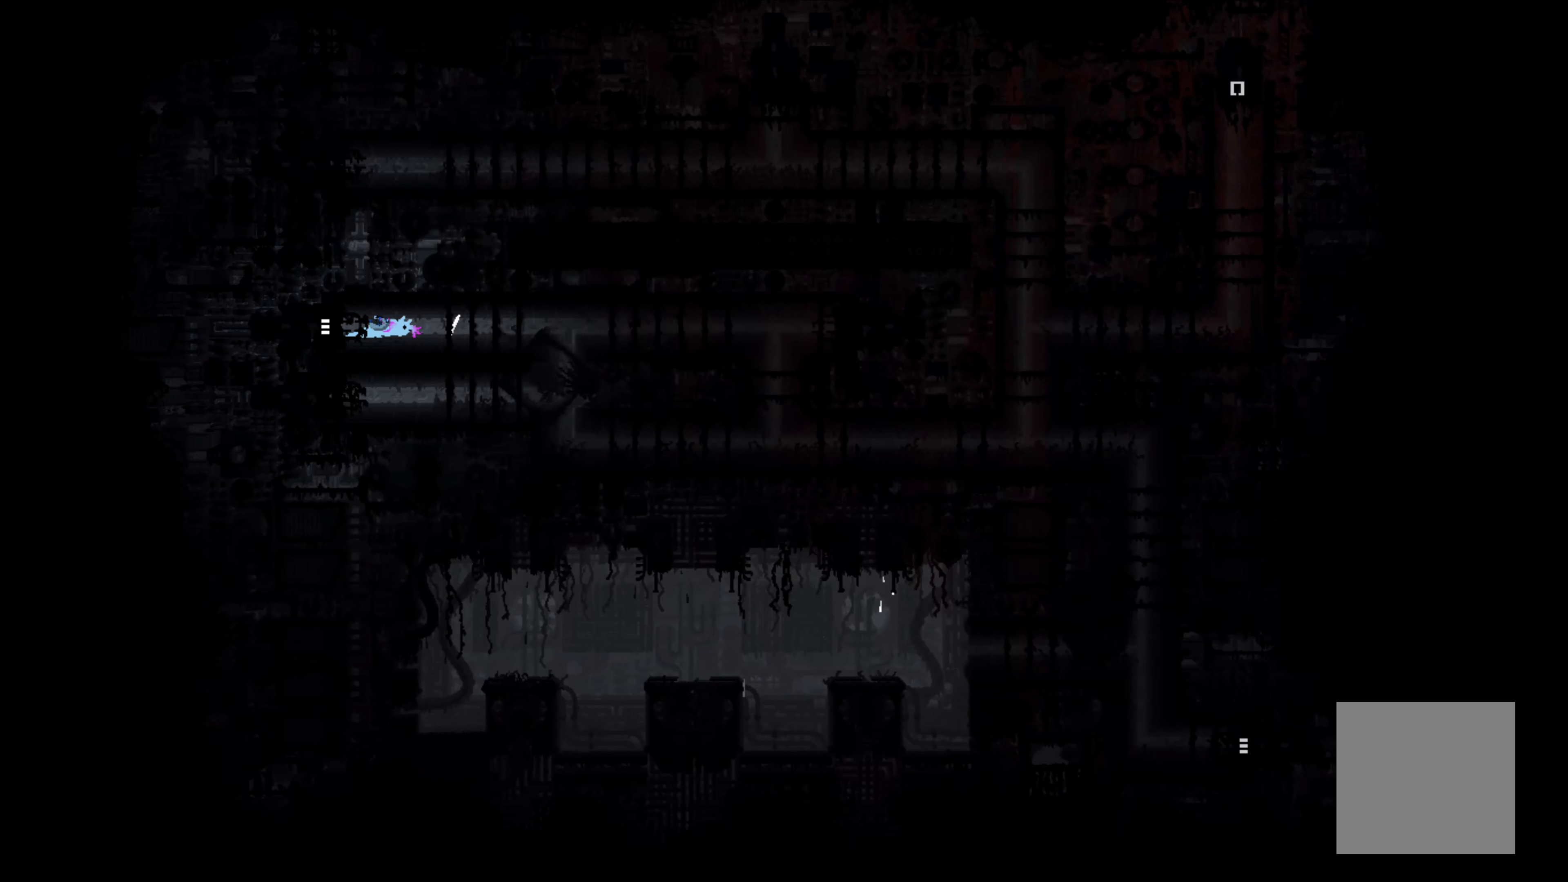
{"buttons": [], "left_stick": "up-right", "events": []}